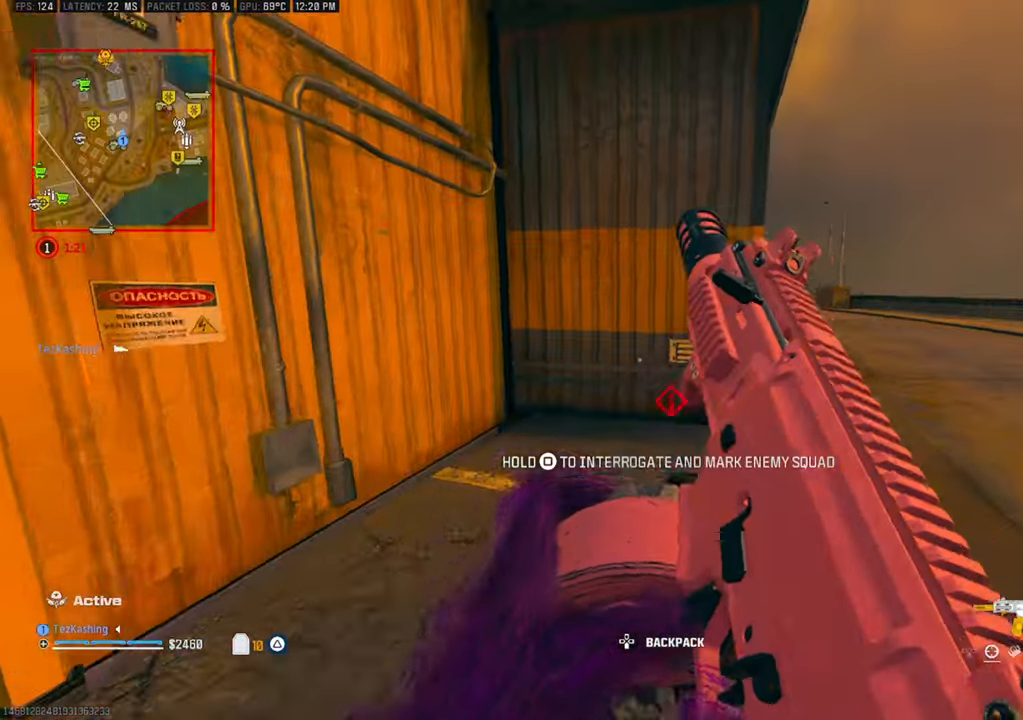
Gameplay with a controller (PlayStation layout); each line is a JSON object with the inputs held at the frame after it. "events" lists button and stick changes between this image and that frame as [ms after this image, input, new state], when the widget could be followed in between.
{"buttons": [], "left_stick": "down-left", "right_stick": "center", "events": [[150, "right_stick", "down-right"], [217, "right_stick", "right"], [300, "left_stick", "left"], [350, "right_stick", "center"], [433, "left_stick", "down-left"]]}
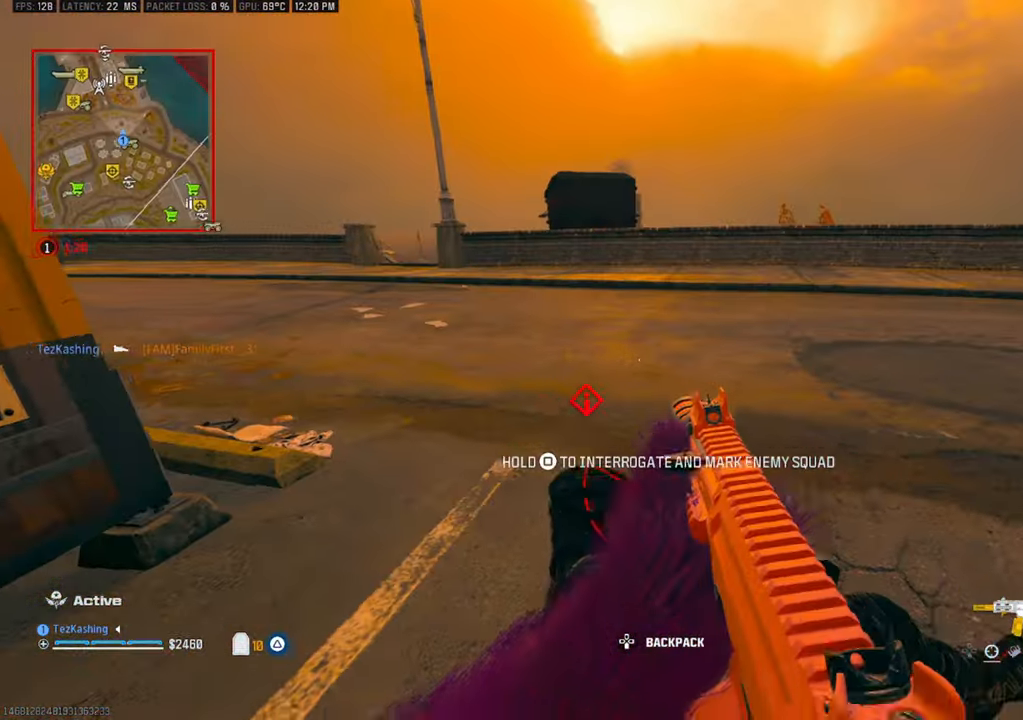
{"buttons": ["R3"], "left_stick": "down", "right_stick": "center", "events": [[33, "left_stick", "left"], [117, "R3", "down"], [117, "right_stick", "down"], [217, "R3", "up"], [217, "right_stick", "center"], [317, "R3", "down"], [383, "R3", "up"], [383, "right_stick", "down"], [483, "R3", "down"], [483, "left_stick", "down"], [483, "right_stick", "center"]]}
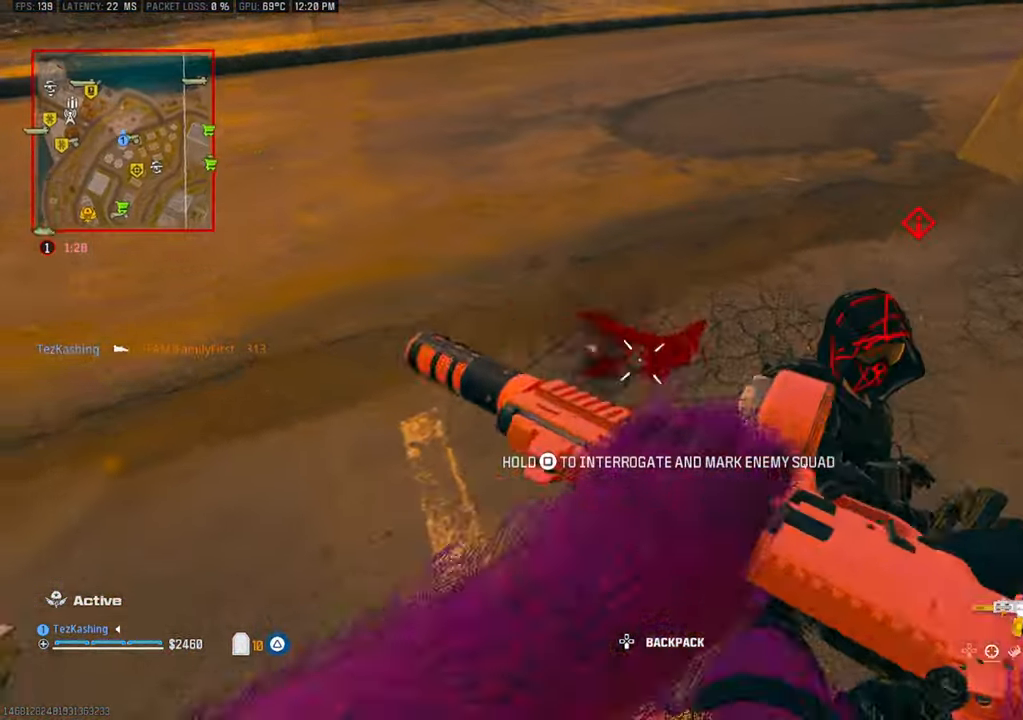
{"buttons": [], "left_stick": "down", "right_stick": "center", "events": [[83, "R3", "up"], [167, "R3", "down"], [283, "R3", "up"]]}
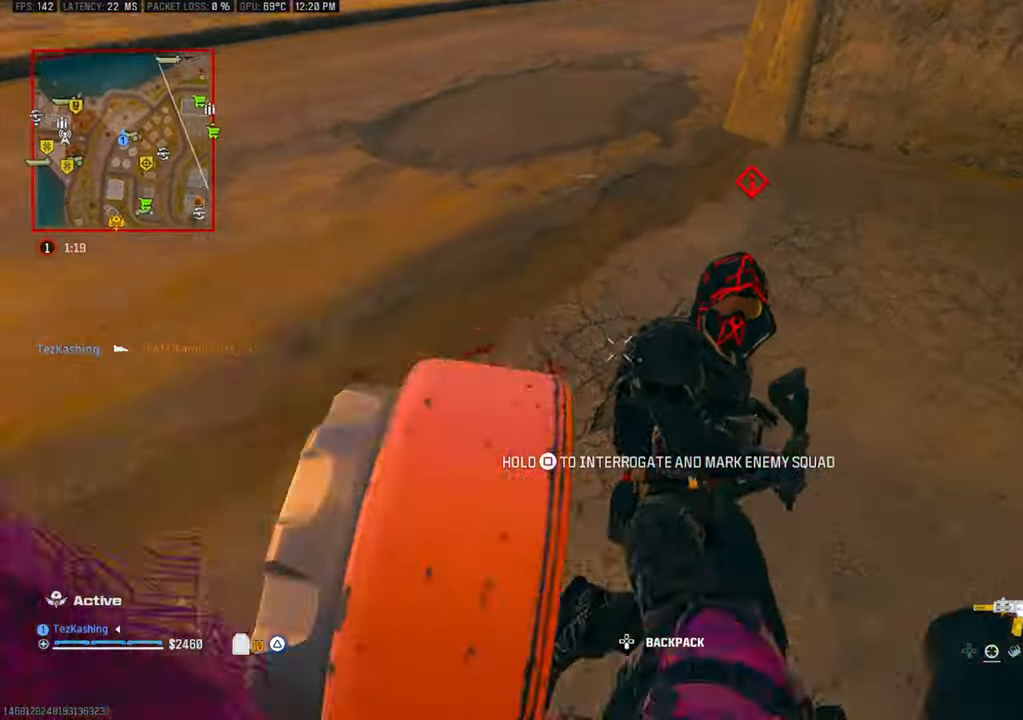
{"buttons": [], "left_stick": "down", "right_stick": "center", "events": [[33, "right_stick", "up-left"], [133, "right_stick", "center"]]}
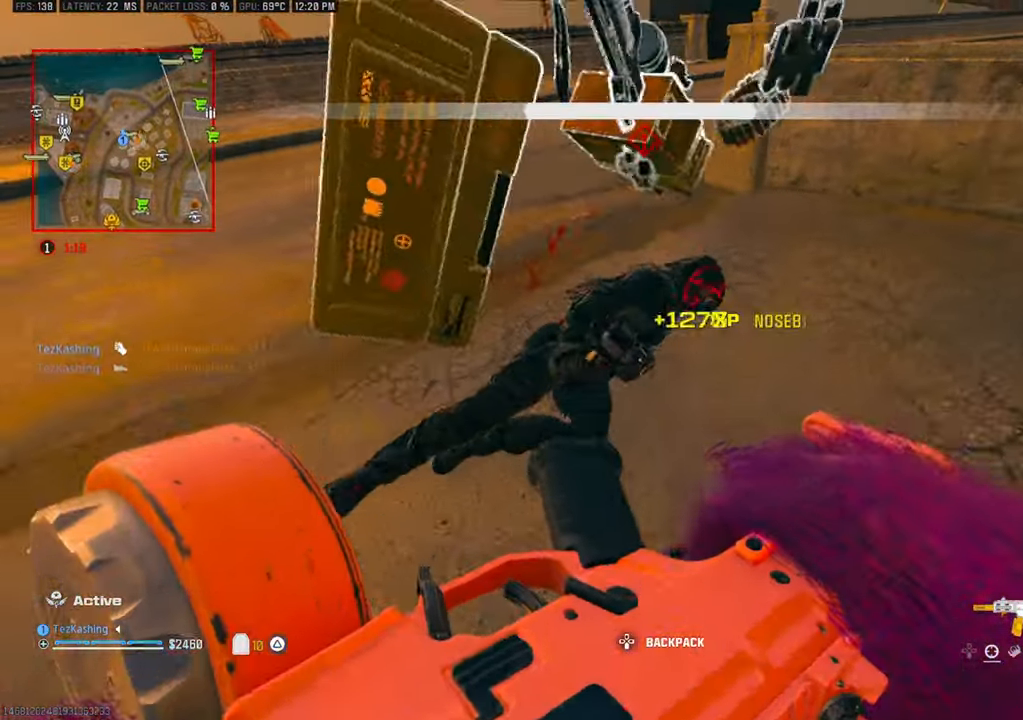
{"buttons": [], "left_stick": "up-left", "right_stick": "center", "events": [[167, "right_stick", "up-right"], [183, "TRIANGLE", "down"], [283, "TRIANGLE", "up"], [317, "right_stick", "center"], [400, "left_stick", "left"], [483, "left_stick", "up-left"]]}
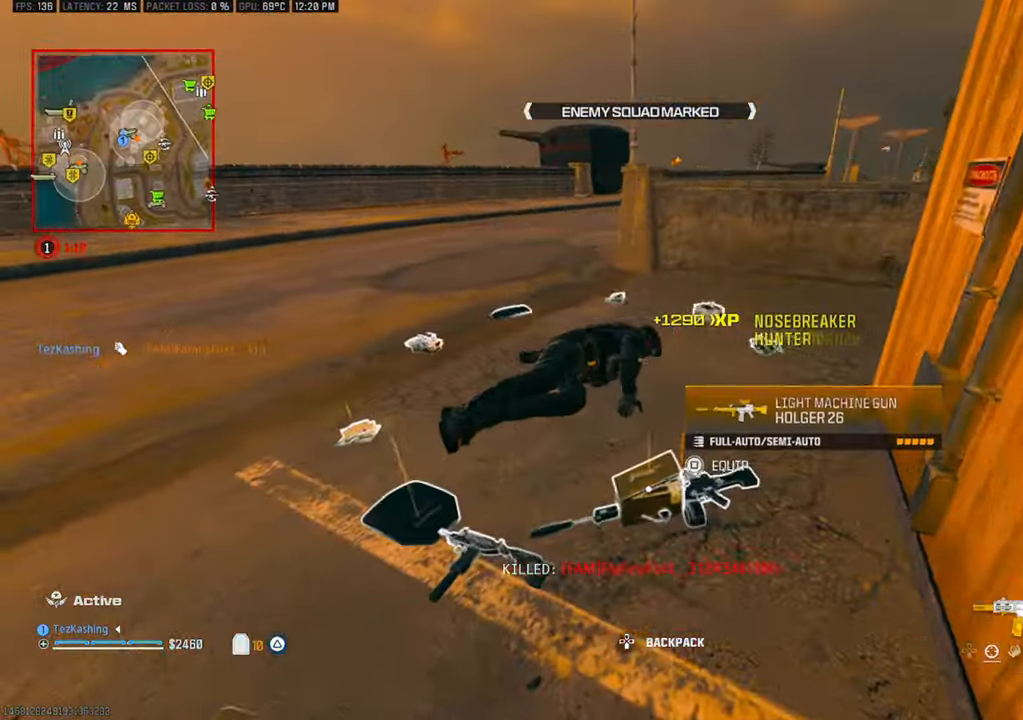
{"buttons": ["CIRCLE"], "left_stick": "up-left", "right_stick": "right", "events": [[67, "right_stick", "right"], [267, "CIRCLE", "down"], [267, "right_stick", "center"], [350, "right_stick", "right"], [367, "CIRCLE", "up"], [450, "CIRCLE", "down"]]}
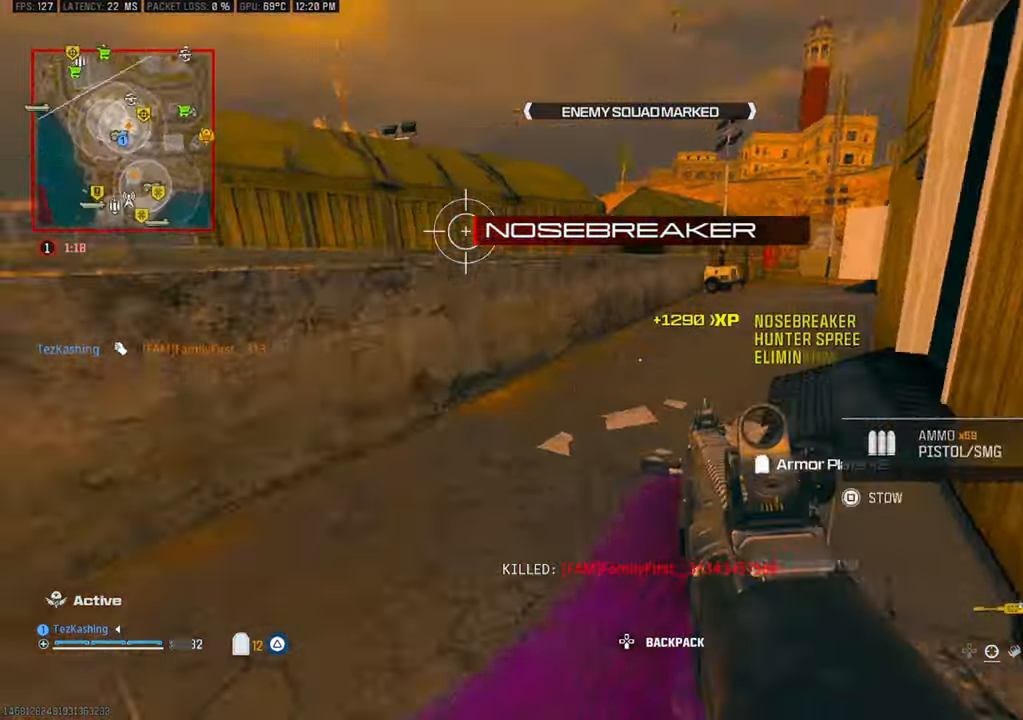
{"buttons": [], "left_stick": "up-right", "right_stick": "center", "events": [[33, "CIRCLE", "up"], [33, "left_stick", "up"], [100, "right_stick", "center"], [117, "L2", "down"], [150, "left_stick", "right"], [283, "L2", "up"], [417, "left_stick", "up"], [500, "left_stick", "up-right"]]}
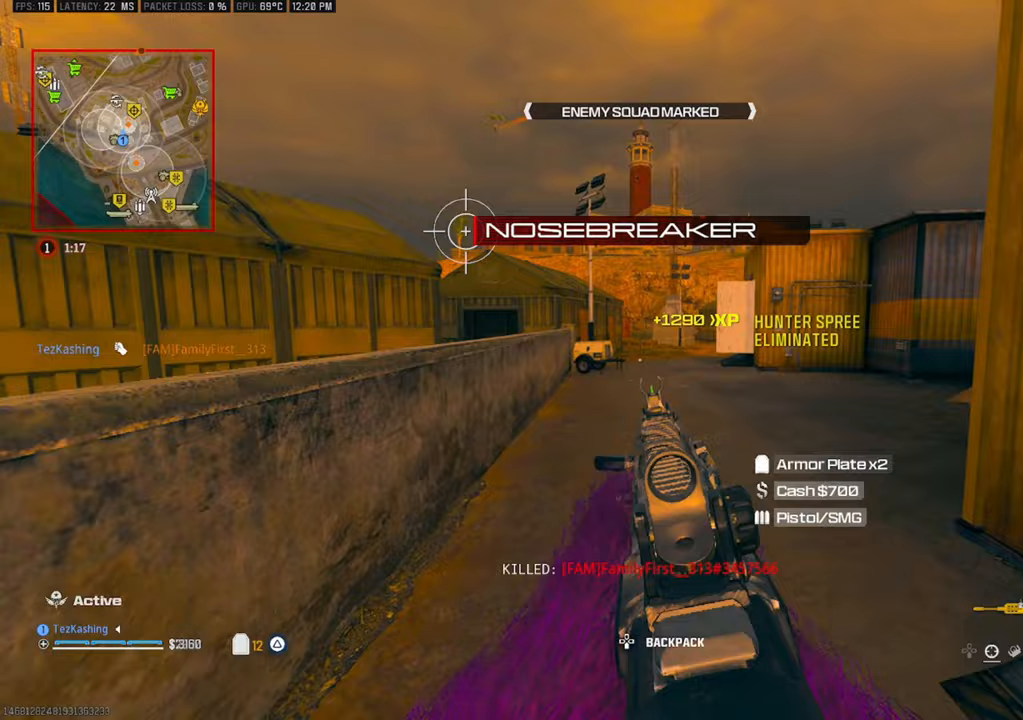
{"buttons": [], "left_stick": "up", "right_stick": "center", "events": [[100, "L2", "down"], [133, "SQUARE", "down"], [200, "SQUARE", "up"], [233, "L2", "up"], [333, "left_stick", "right"], [467, "left_stick", "up"]]}
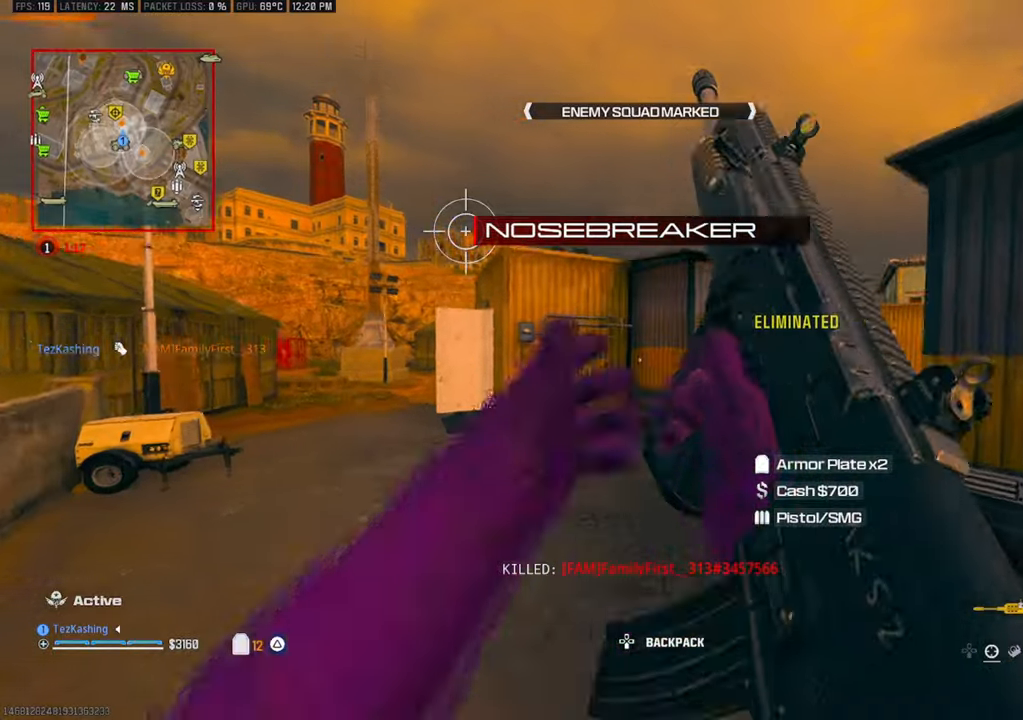
{"buttons": ["L2"], "left_stick": "up", "right_stick": "down-right", "events": [[83, "CIRCLE", "down"], [183, "CIRCLE", "up"], [267, "CIRCLE", "down"], [350, "CIRCLE", "up"], [350, "right_stick", "down-right"], [467, "L2", "down"]]}
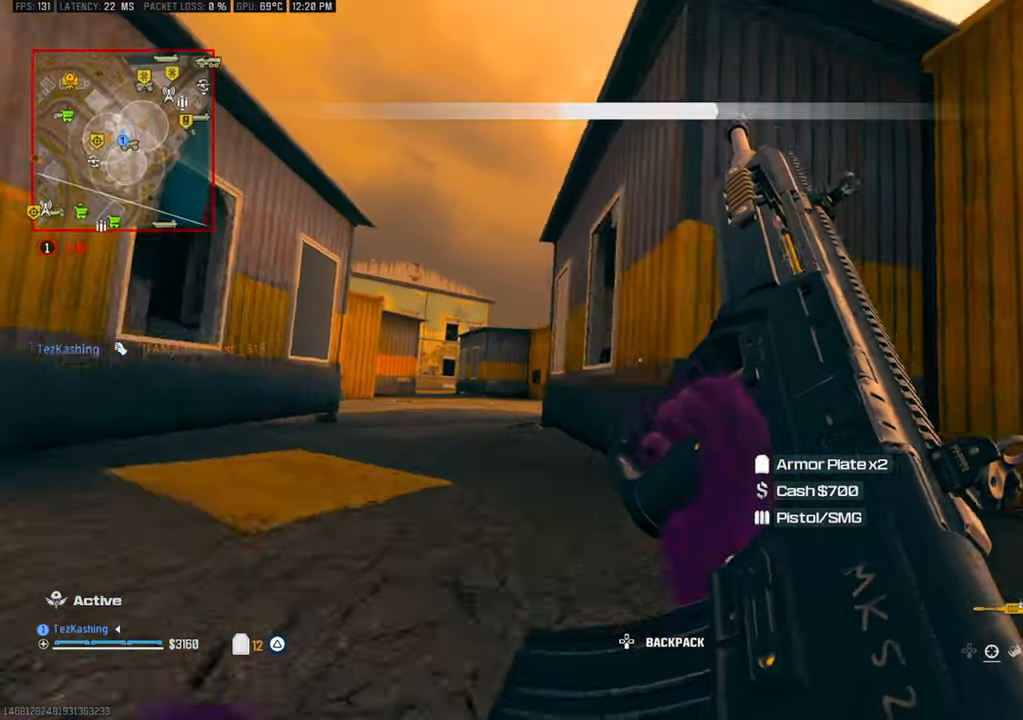
{"buttons": [], "left_stick": "down-right", "right_stick": "center", "events": [[50, "right_stick", "down"], [133, "L2", "up"], [133, "left_stick", "down-right"], [167, "right_stick", "up-right"], [317, "right_stick", "center"]]}
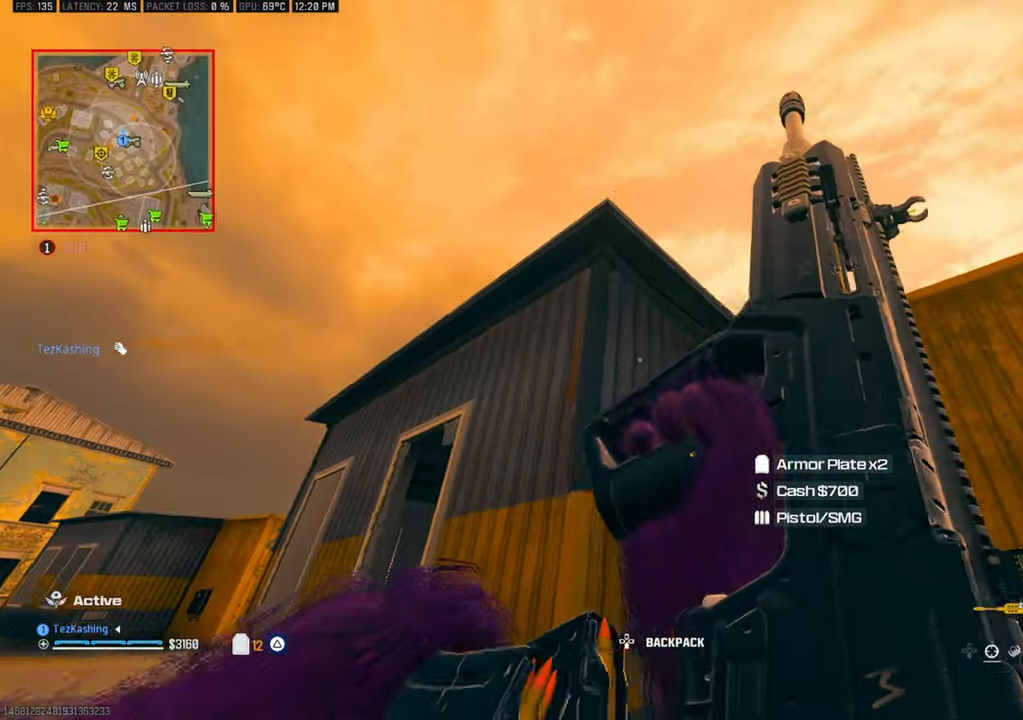
{"buttons": [], "left_stick": "up", "right_stick": "down-right", "events": [[50, "right_stick", "right"], [183, "left_stick", "up-right"], [233, "left_stick", "up"], [233, "right_stick", "center"], [433, "right_stick", "down-right"]]}
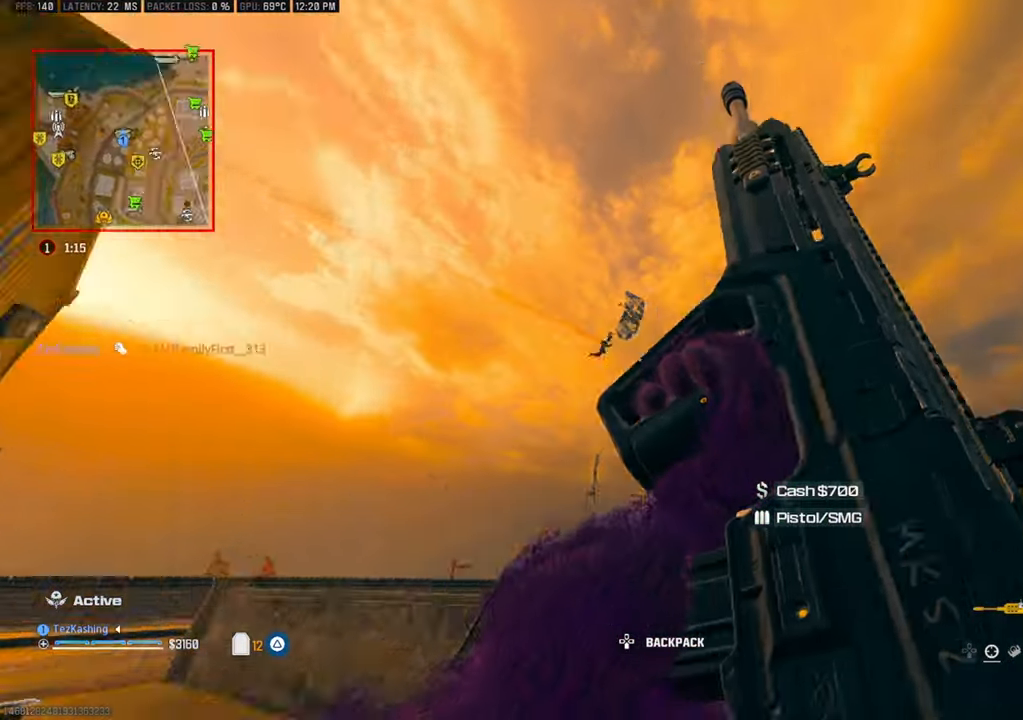
{"buttons": [], "left_stick": "up", "right_stick": "down-right", "events": [[217, "L2", "down"], [283, "right_stick", "center"], [333, "right_stick", "down"], [383, "L2", "up"], [467, "right_stick", "down-right"]]}
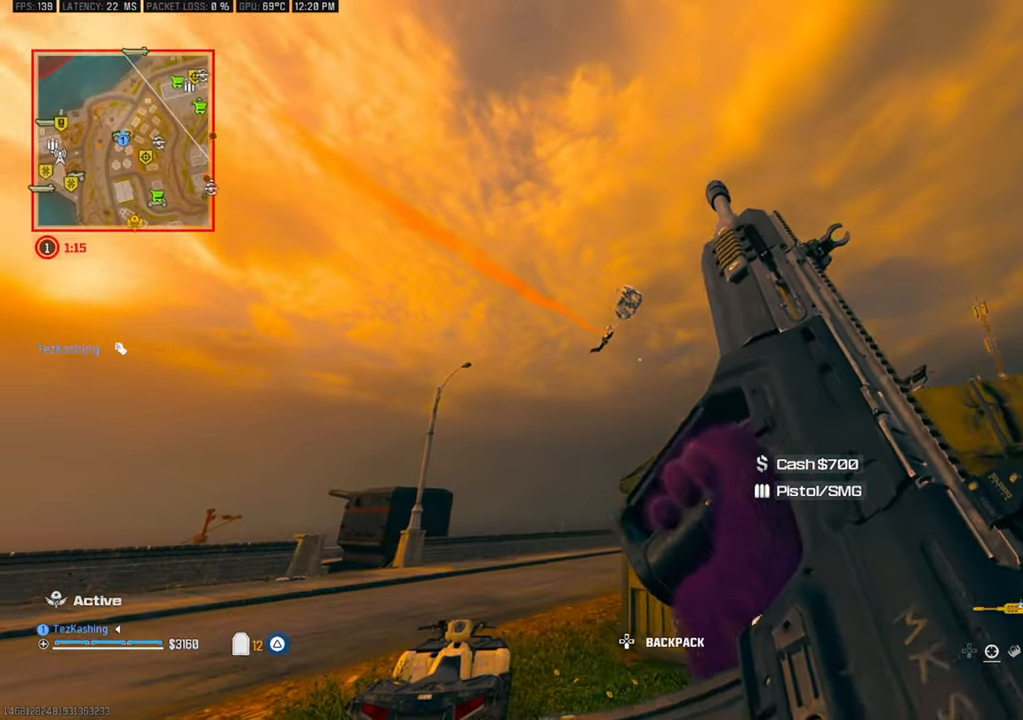
{"buttons": ["L1", "DPAD_UP"], "left_stick": "center", "right_stick": "center", "events": [[17, "L2", "down"], [133, "right_stick", "center"], [183, "L2", "up"], [250, "L2", "down"], [300, "L2", "up"], [350, "L1", "down"], [383, "left_stick", "center"], [383, "right_stick", "down-right"], [433, "right_stick", "center"], [467, "DPAD_UP", "down"]]}
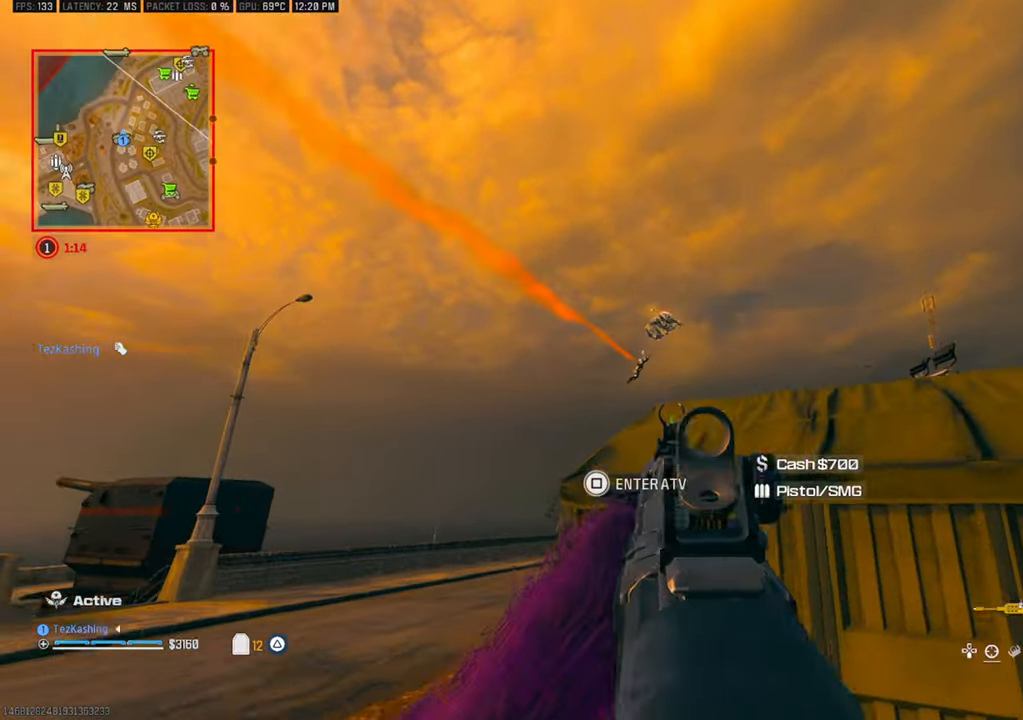
{"buttons": [], "left_stick": "up-left", "right_stick": "down-left", "events": [[50, "DPAD_UP", "up"], [100, "L1", "up"], [200, "left_stick", "up"], [233, "TRIANGLE", "down"], [267, "right_stick", "down"], [333, "TRIANGLE", "up"], [467, "left_stick", "up-left"], [467, "right_stick", "down-left"]]}
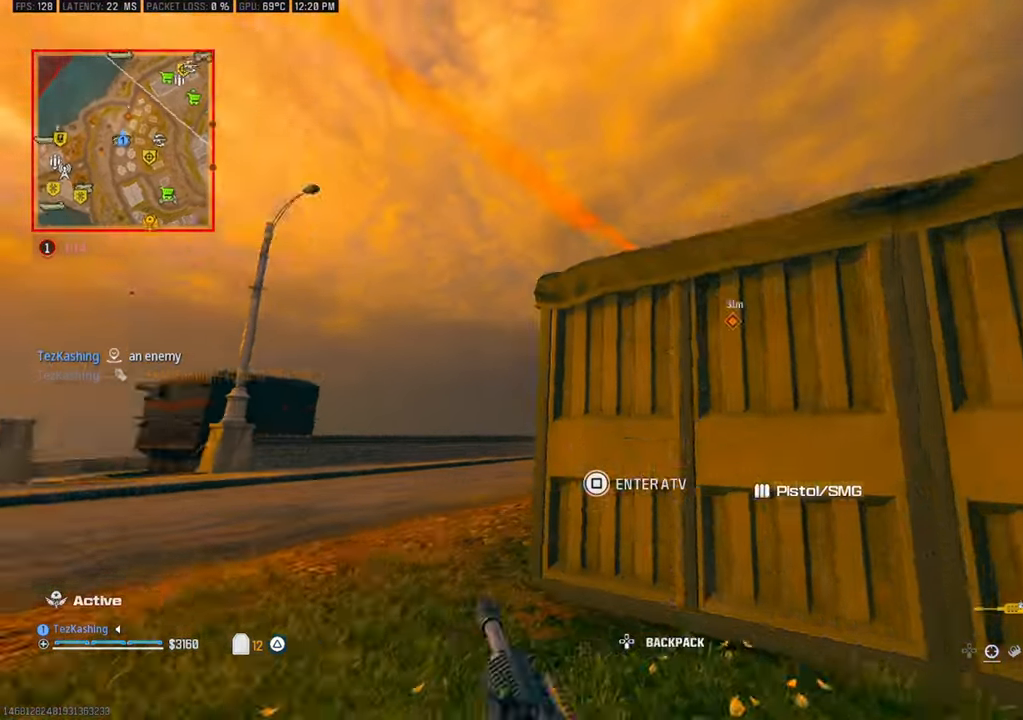
{"buttons": [], "left_stick": "center", "right_stick": "right", "events": [[150, "TRIANGLE", "down"], [150, "right_stick", "center"], [233, "TRIANGLE", "up"], [283, "right_stick", "down"], [367, "SQUARE", "down"], [383, "left_stick", "center"], [433, "right_stick", "center"], [450, "SQUARE", "up"], [500, "right_stick", "right"]]}
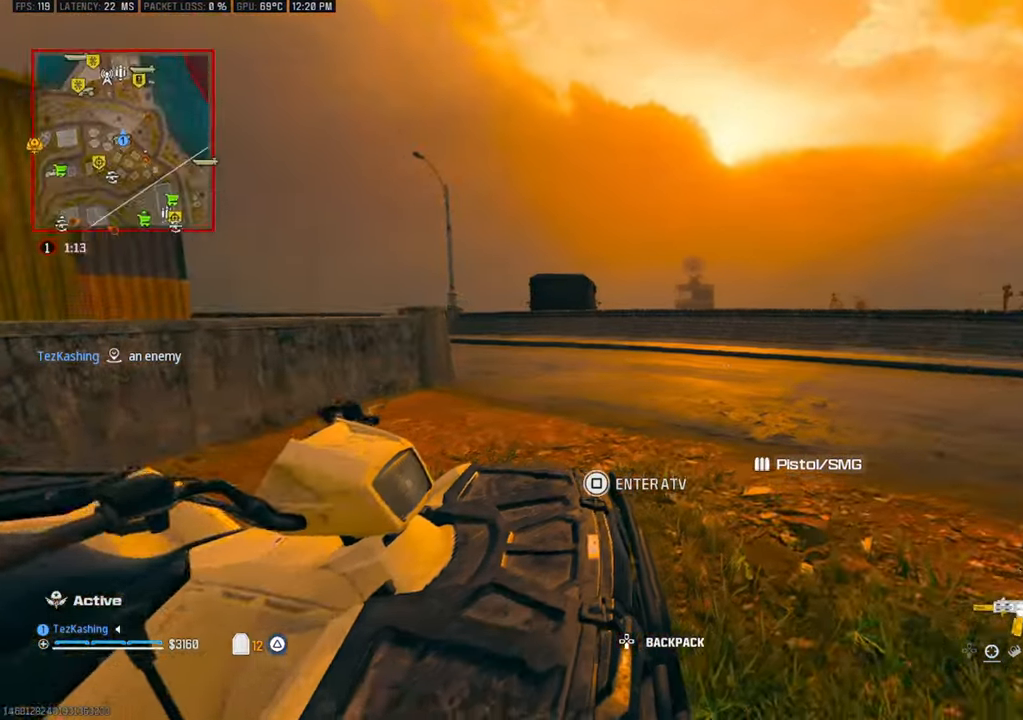
{"buttons": ["R1"], "left_stick": "center", "right_stick": "right", "events": [[150, "right_stick", "center"], [200, "R1", "down"], [250, "right_stick", "right"]]}
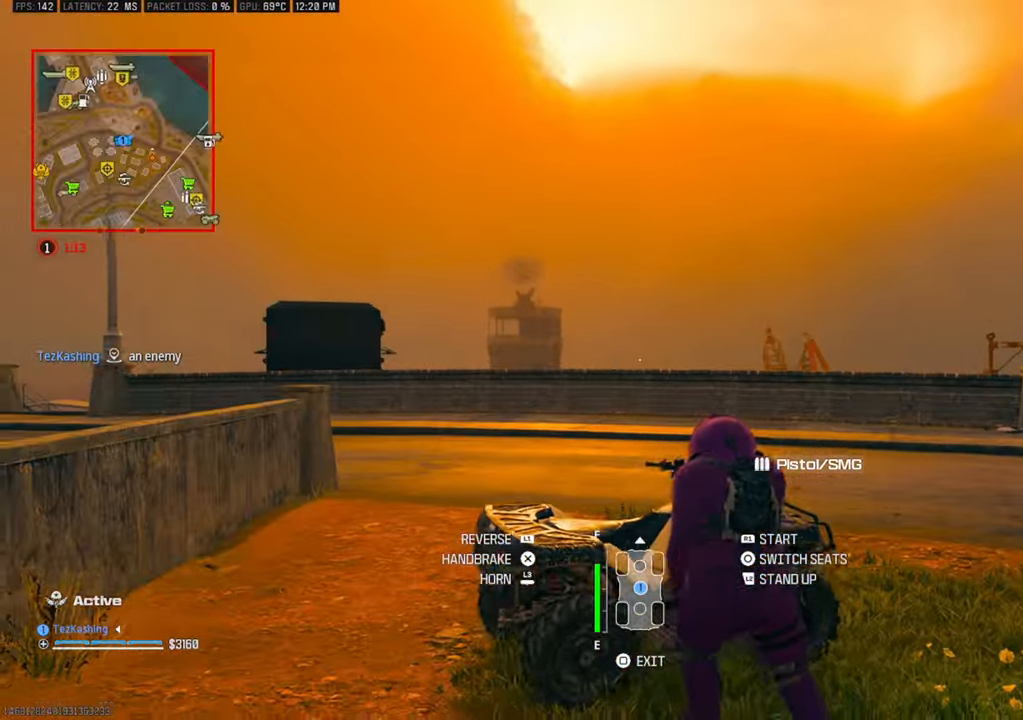
{"buttons": ["R1"], "left_stick": "right", "right_stick": "right", "events": [[450, "left_stick", "right"]]}
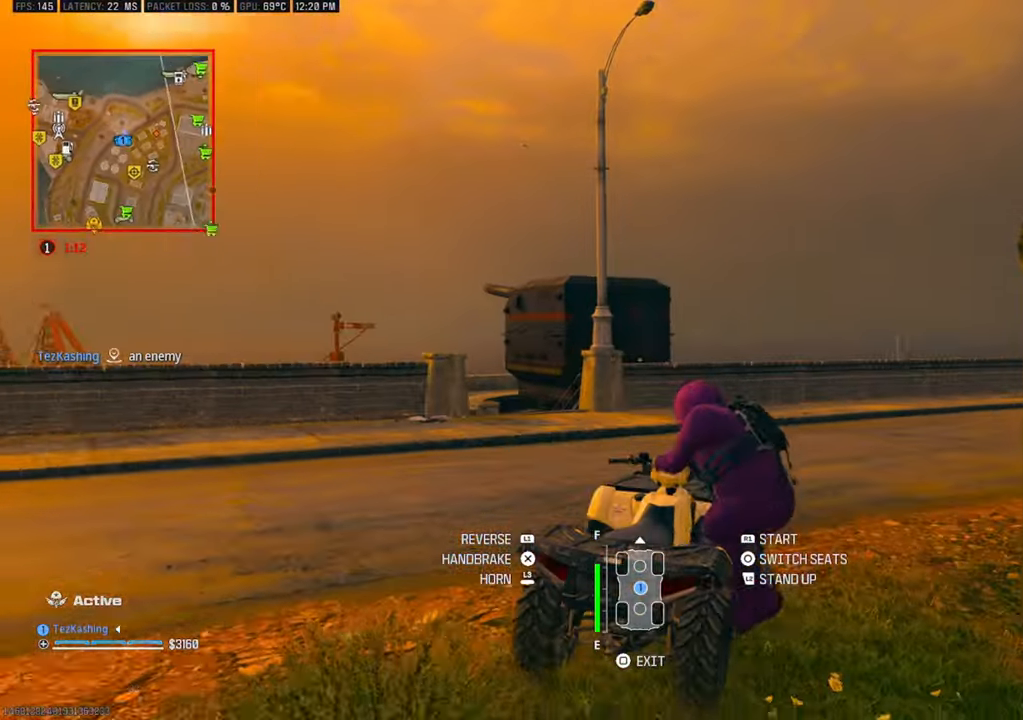
{"buttons": ["R1"], "left_stick": "center", "right_stick": "right", "events": [[467, "left_stick", "center"]]}
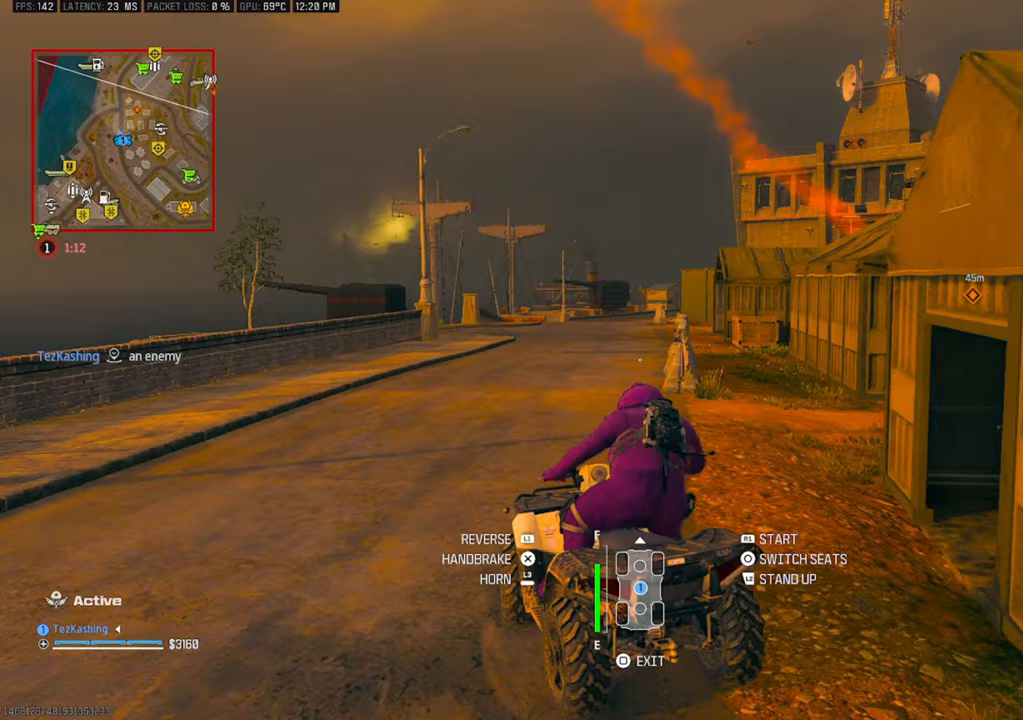
{"buttons": ["R1"], "left_stick": "right", "right_stick": "center"}
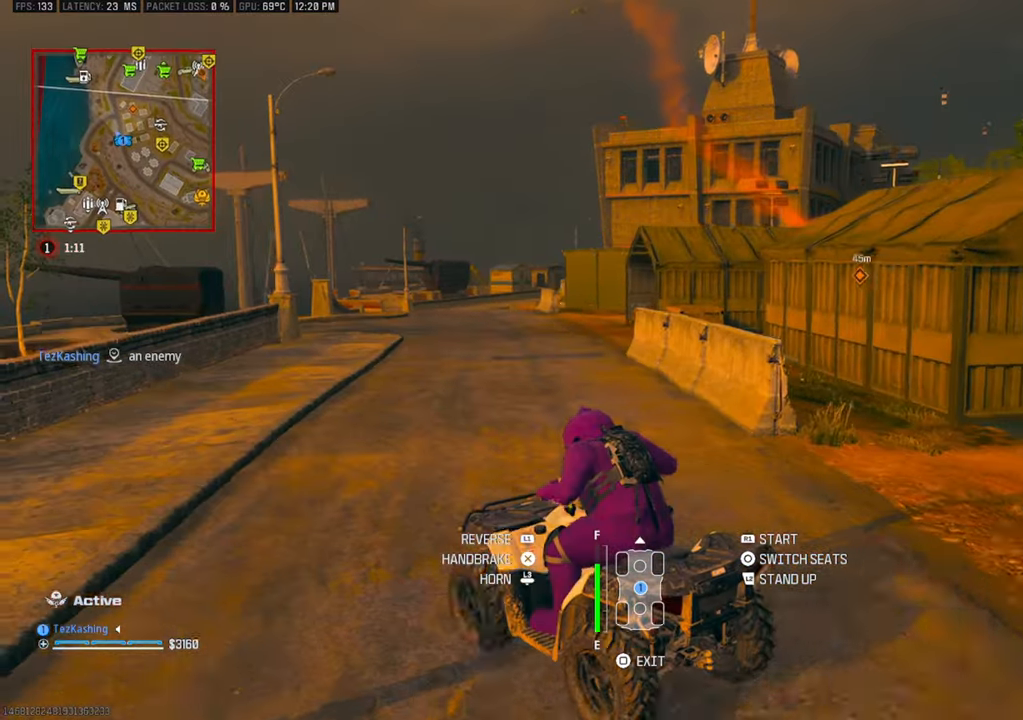
{"buttons": ["R1"], "left_stick": "right", "right_stick": "down-right", "events": [[17, "right_stick", "down-right"]]}
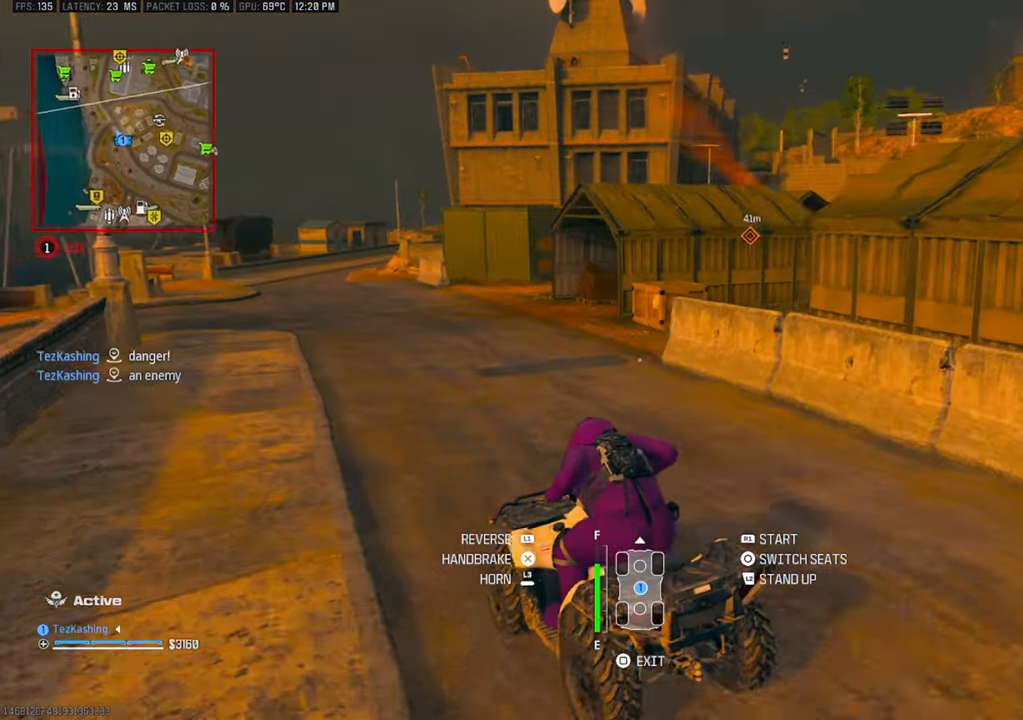
{"buttons": ["R1"], "left_stick": "left", "right_stick": "right", "events": [[133, "left_stick", "center"], [267, "right_stick", "center"], [417, "left_stick", "left"], [450, "right_stick", "right"]]}
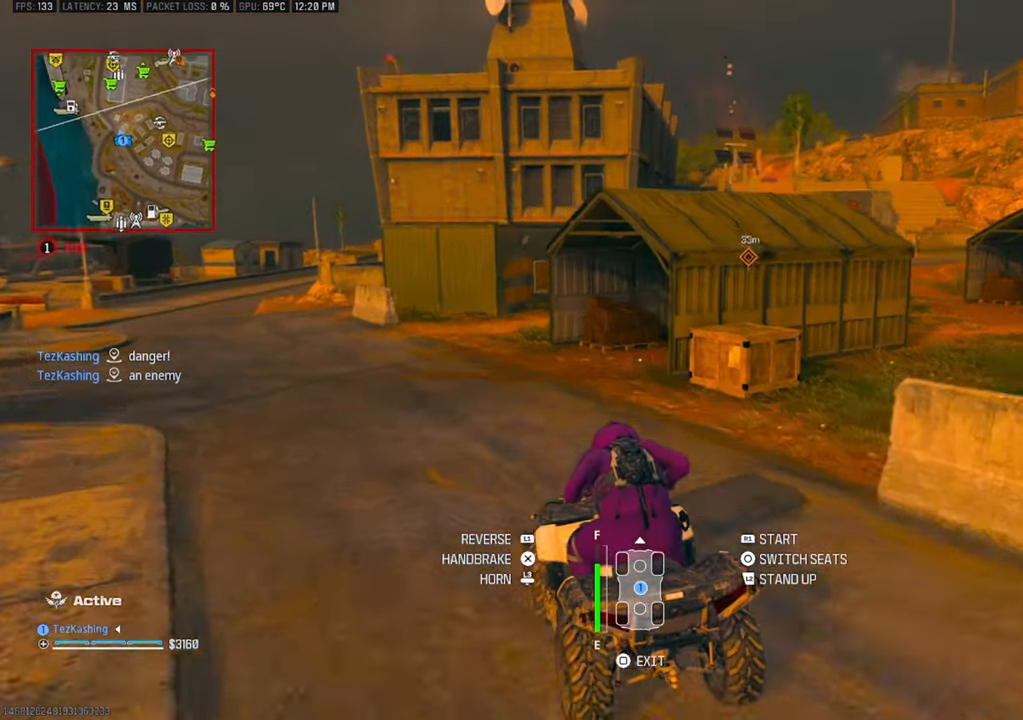
{"buttons": ["R1"], "left_stick": "center", "right_stick": "right", "events": [[200, "right_stick", "center"], [300, "left_stick", "center"], [483, "right_stick", "right"]]}
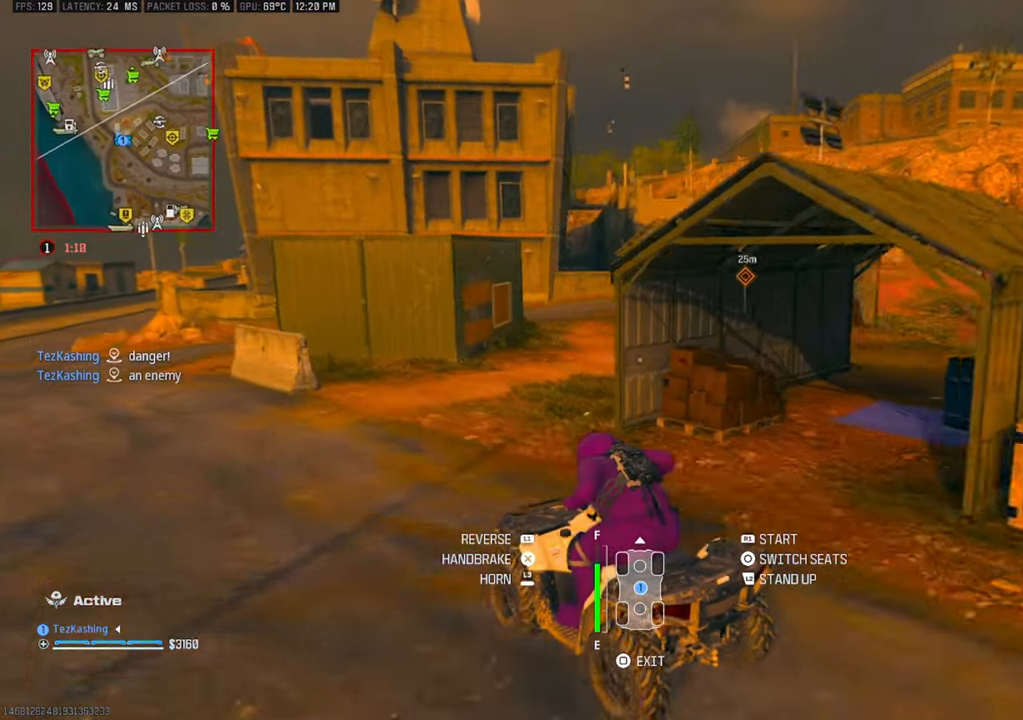
{"buttons": ["R1"], "left_stick": "right", "right_stick": "down-right"}
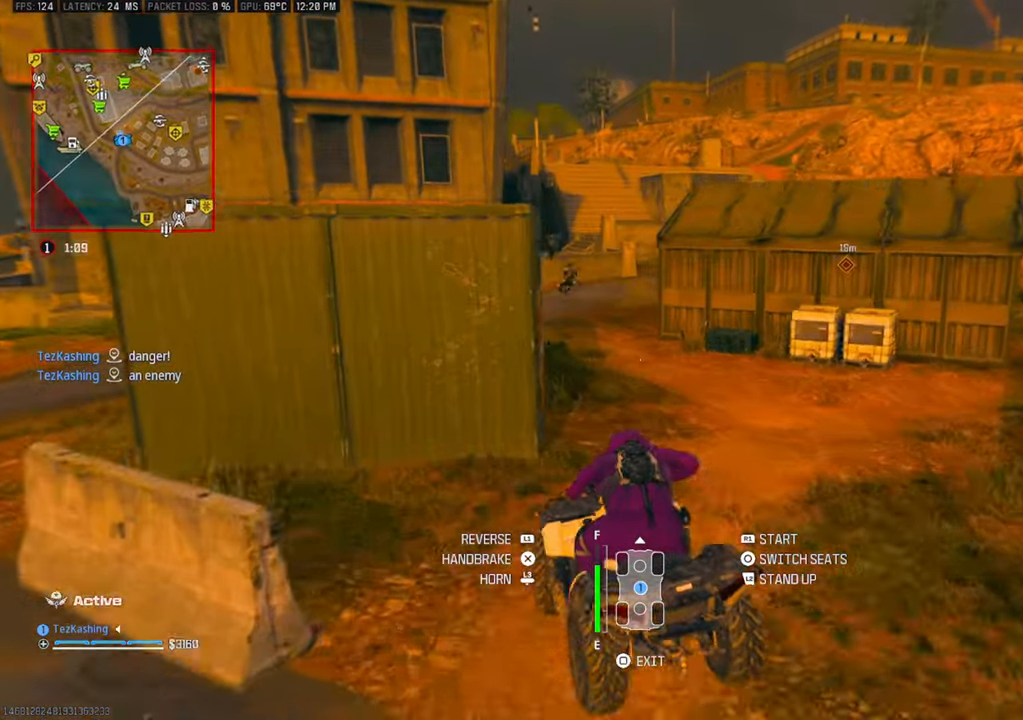
{"buttons": ["R1"], "left_stick": "center", "right_stick": "center", "events": [[33, "left_stick", "left"], [417, "right_stick", "center"], [467, "left_stick", "center"]]}
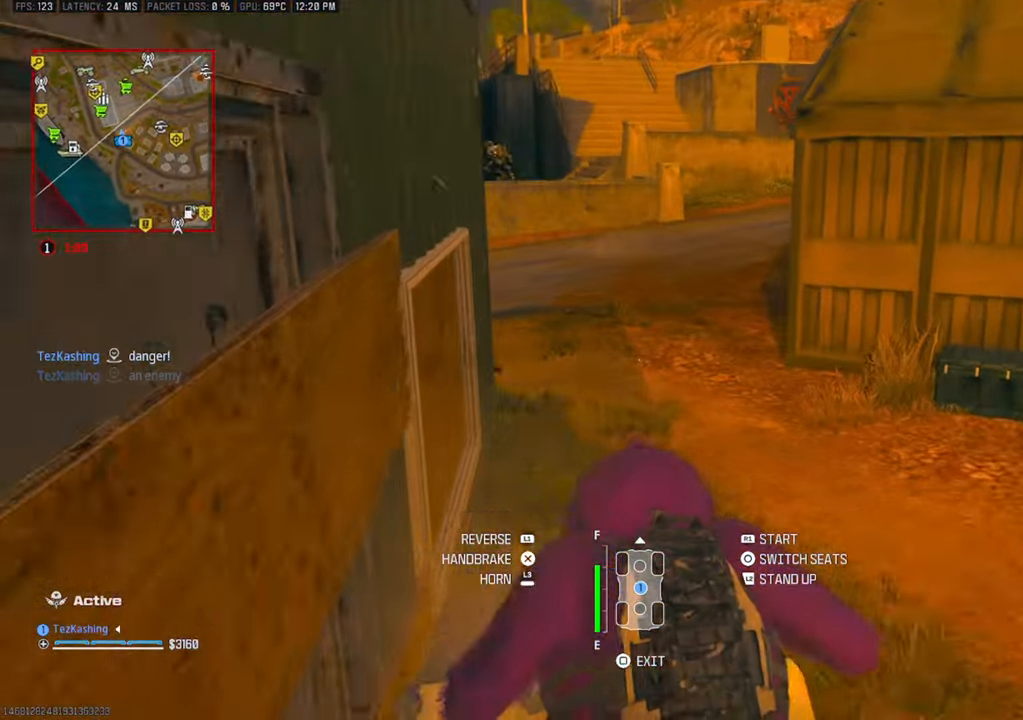
{"buttons": ["R1"], "left_stick": "center", "right_stick": "up-left", "events": [[233, "right_stick", "up"], [450, "right_stick", "up-left"]]}
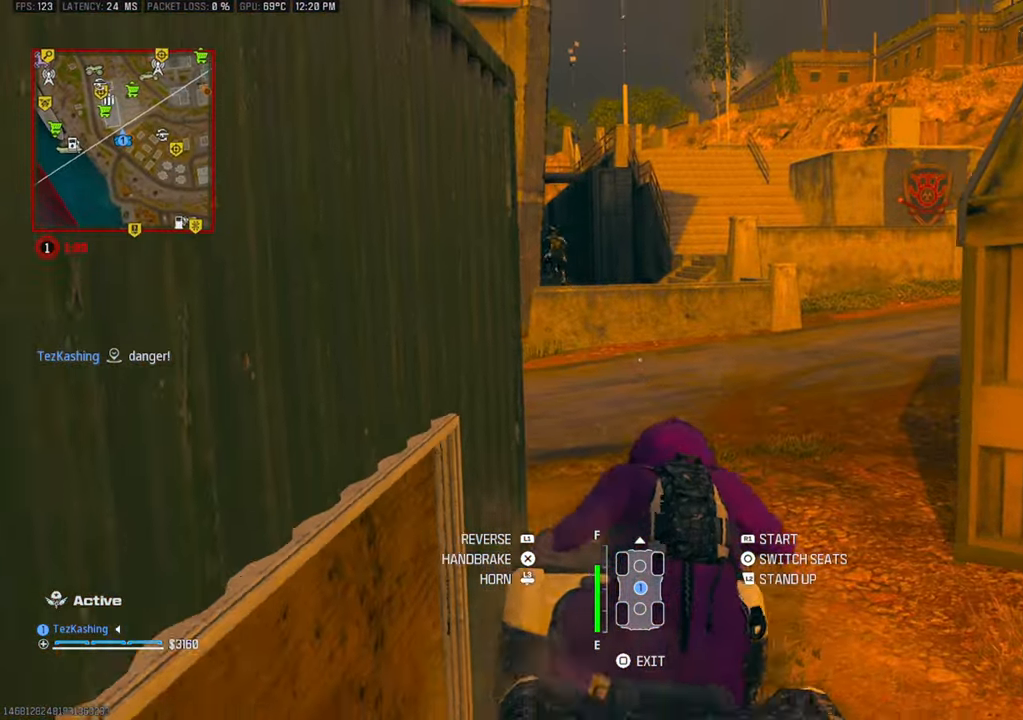
{"buttons": ["R1"], "left_stick": "right", "right_stick": "center", "events": [[250, "left_stick", "right"], [250, "right_stick", "center"]]}
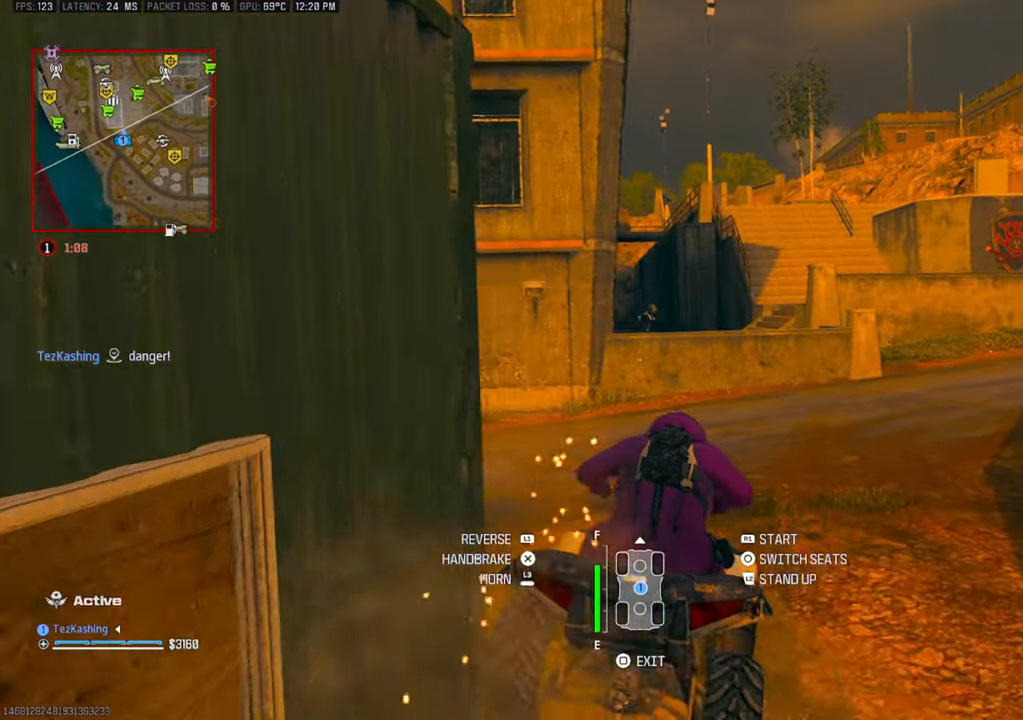
{"buttons": ["R1"], "left_stick": "right", "right_stick": "center", "events": [[17, "left_stick", "center"], [383, "left_stick", "right"]]}